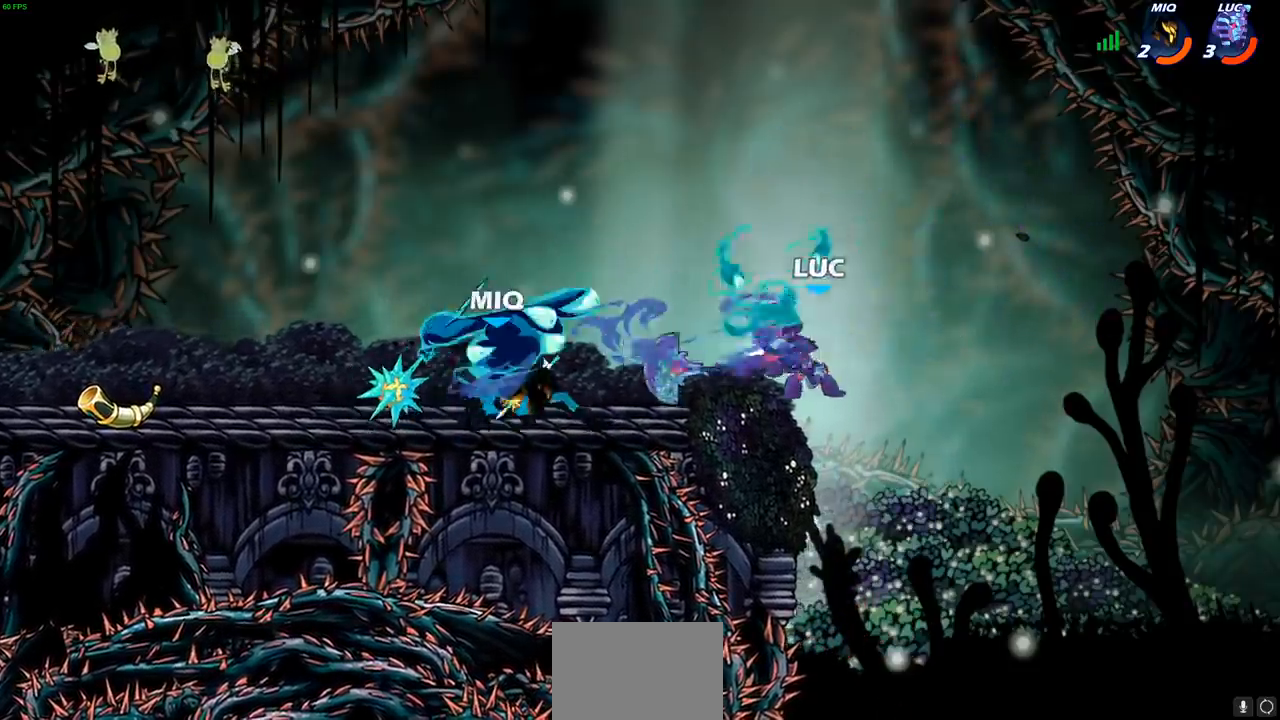
Gameplay with a controller (PlayStation layout); each line is a JSON object with the inputs held at the frame after it. "events" lists button and stick changes between this image and that frame as [ms after this image, input, new state], when the widget could be followed in between. Not read: R3.
{"buttons": ["CIRCLE"], "left_stick": "up-left", "right_stick": "center", "events": [[367, "left_stick", "up-left"], [383, "CIRCLE", "down"]]}
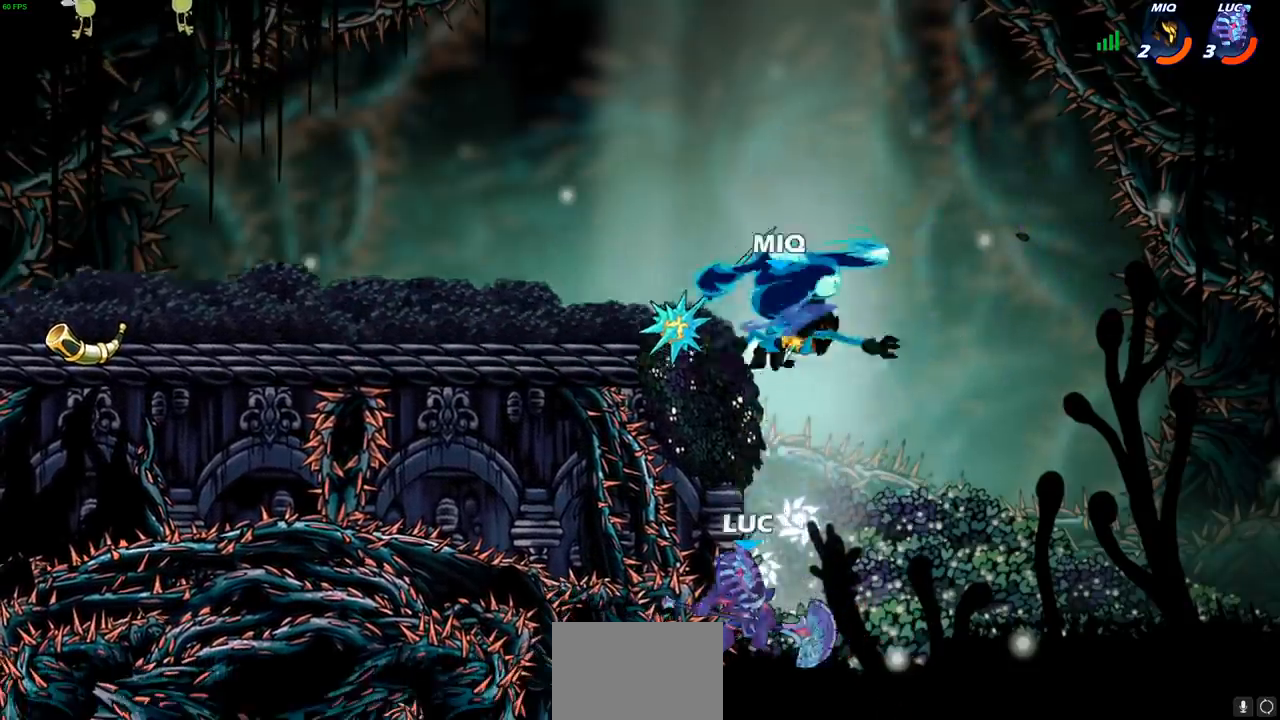
{"buttons": [], "left_stick": "right", "right_stick": "center", "events": [[33, "CIRCLE", "up"], [467, "left_stick", "right"]]}
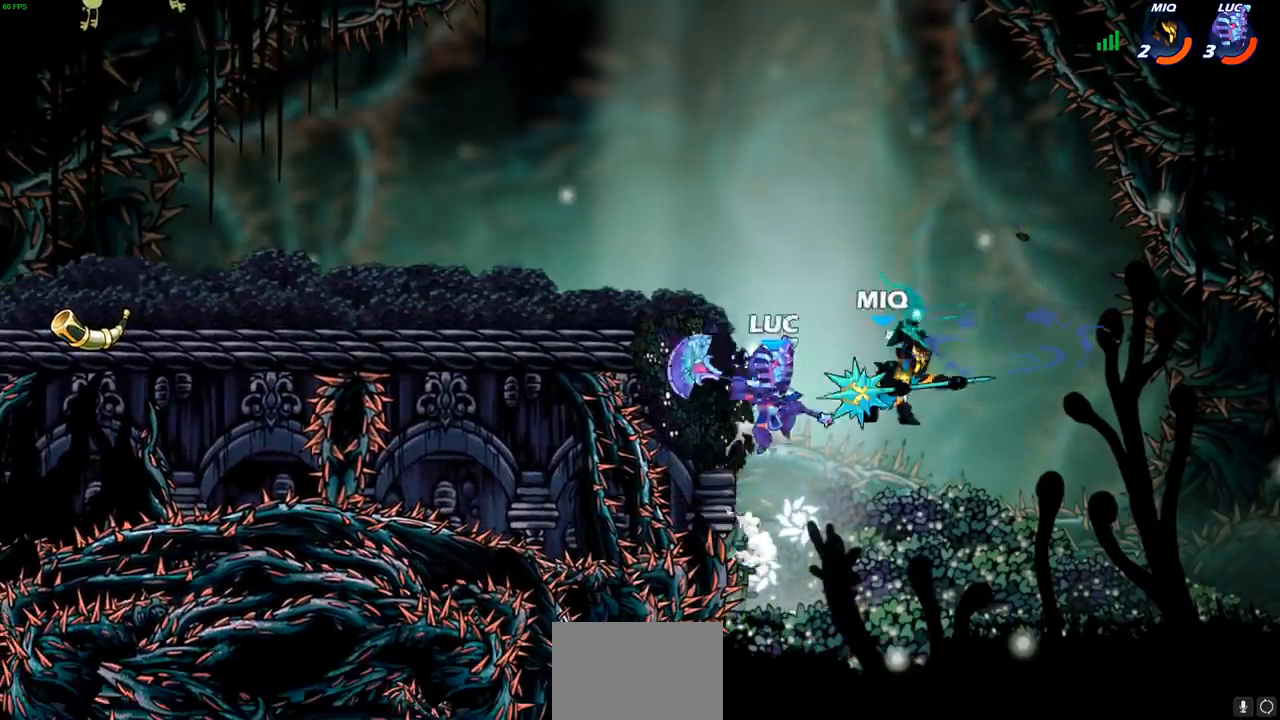
{"buttons": [], "left_stick": "left", "right_stick": "center", "events": [[17, "SQUARE", "down"], [83, "SQUARE", "up"], [200, "left_stick", "center"], [500, "left_stick", "left"]]}
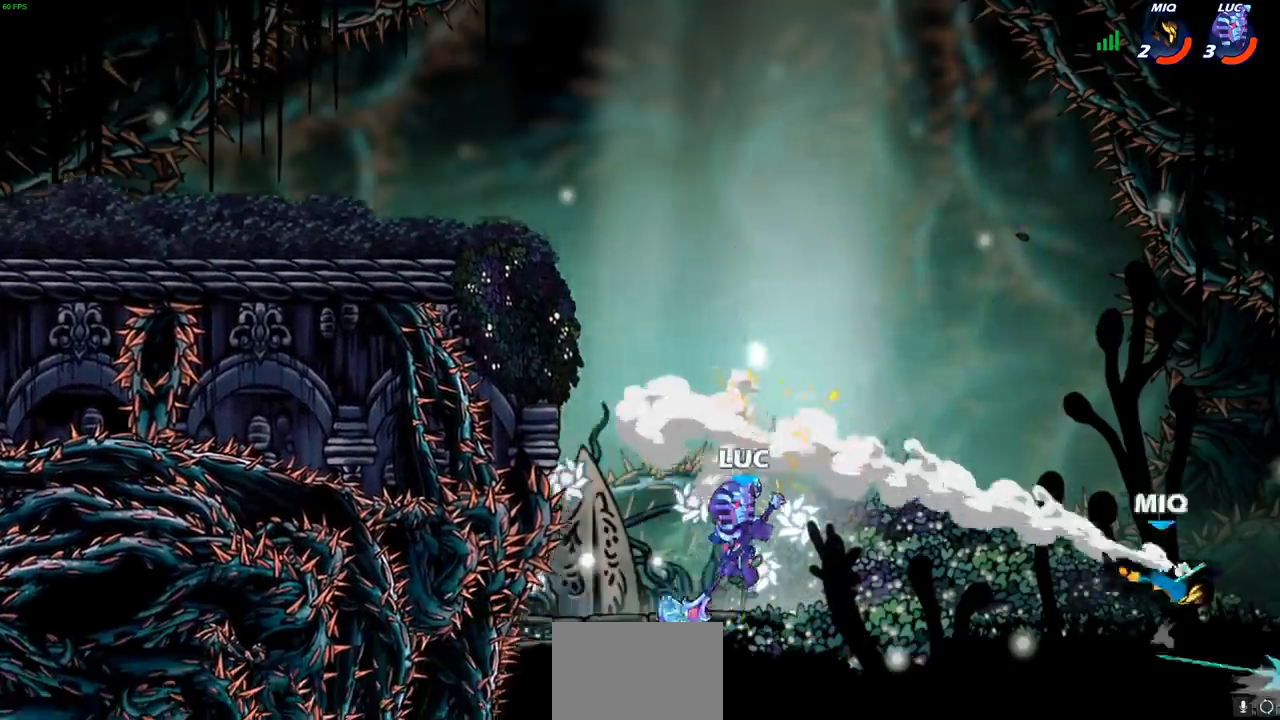
{"buttons": [], "left_stick": "left", "right_stick": "center", "events": [[83, "CROSS", "down"], [250, "CROSS", "up"], [350, "CROSS", "down"], [483, "CROSS", "up"]]}
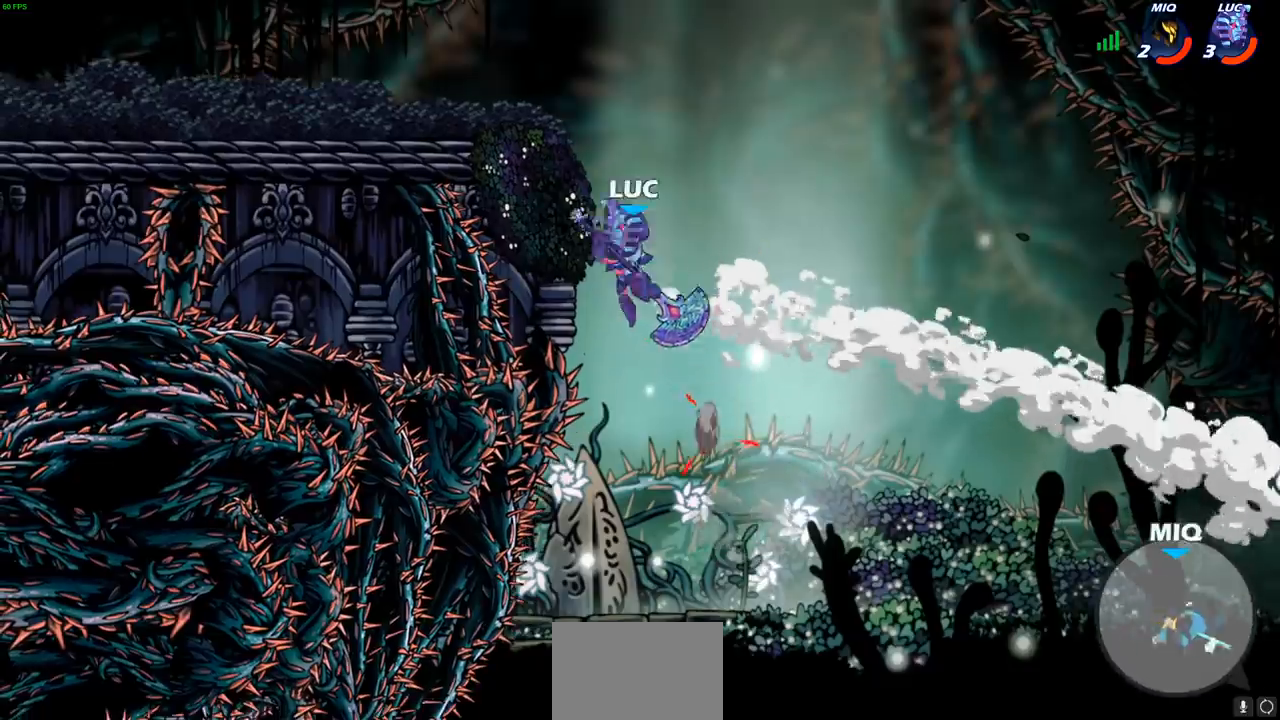
{"buttons": [], "left_stick": "up-left", "right_stick": "center", "events": [[167, "left_stick", "down"], [217, "left_stick", "right"], [283, "CROSS", "down"], [367, "left_stick", "up-left"], [417, "CROSS", "up"]]}
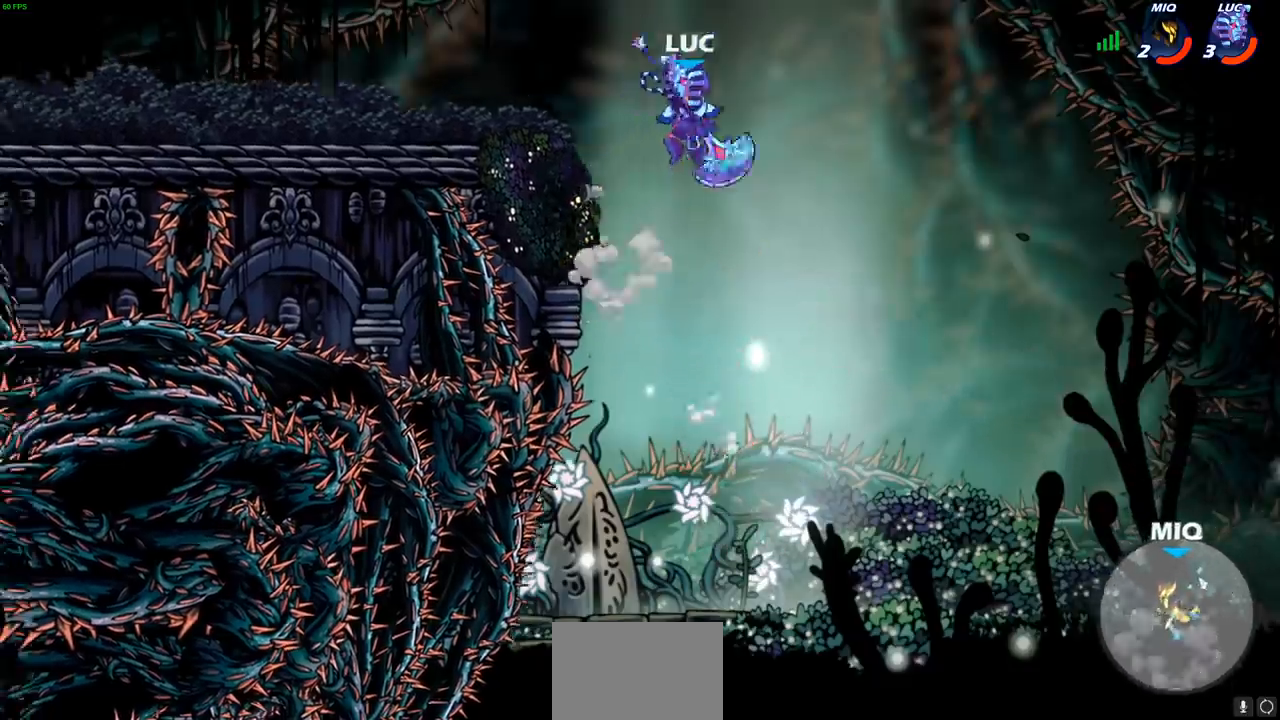
{"buttons": [], "left_stick": "center", "right_stick": "center", "events": [[33, "CROSS", "down"], [200, "CROSS", "up"], [283, "left_stick", "right"], [367, "CIRCLE", "down"], [417, "left_stick", "center"], [467, "CIRCLE", "up"]]}
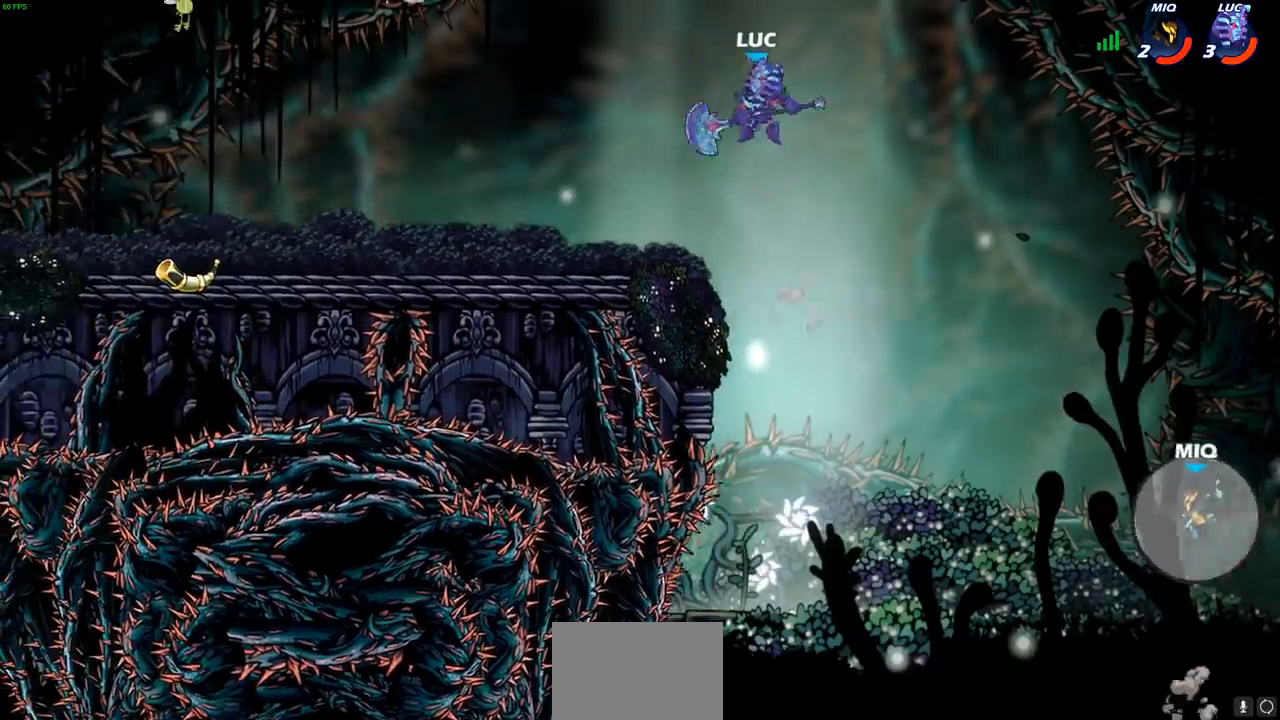
{"buttons": [], "left_stick": "center", "right_stick": "center", "events": [[250, "left_stick", "up-left"], [367, "left_stick", "center"]]}
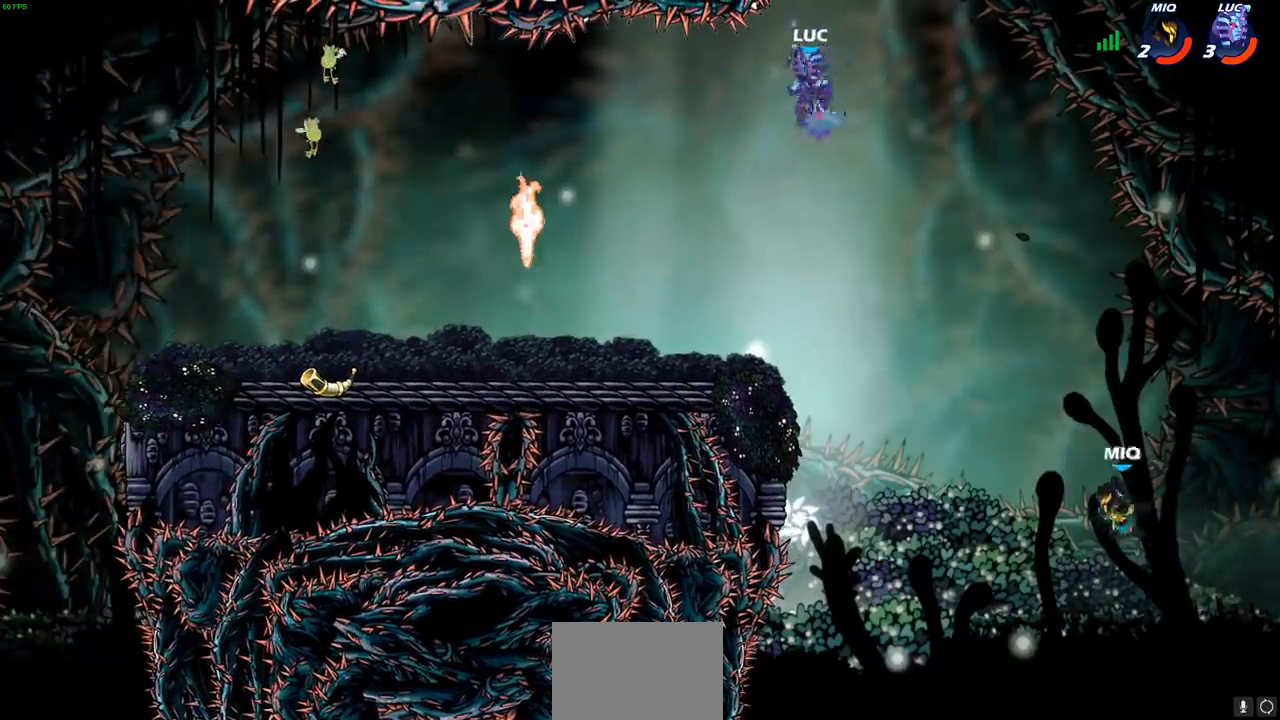
{"buttons": [], "left_stick": "left", "right_stick": "center", "events": [[17, "R1", "down"], [17, "left_stick", "down"], [83, "R1", "up"], [150, "left_stick", "center"], [500, "left_stick", "left"]]}
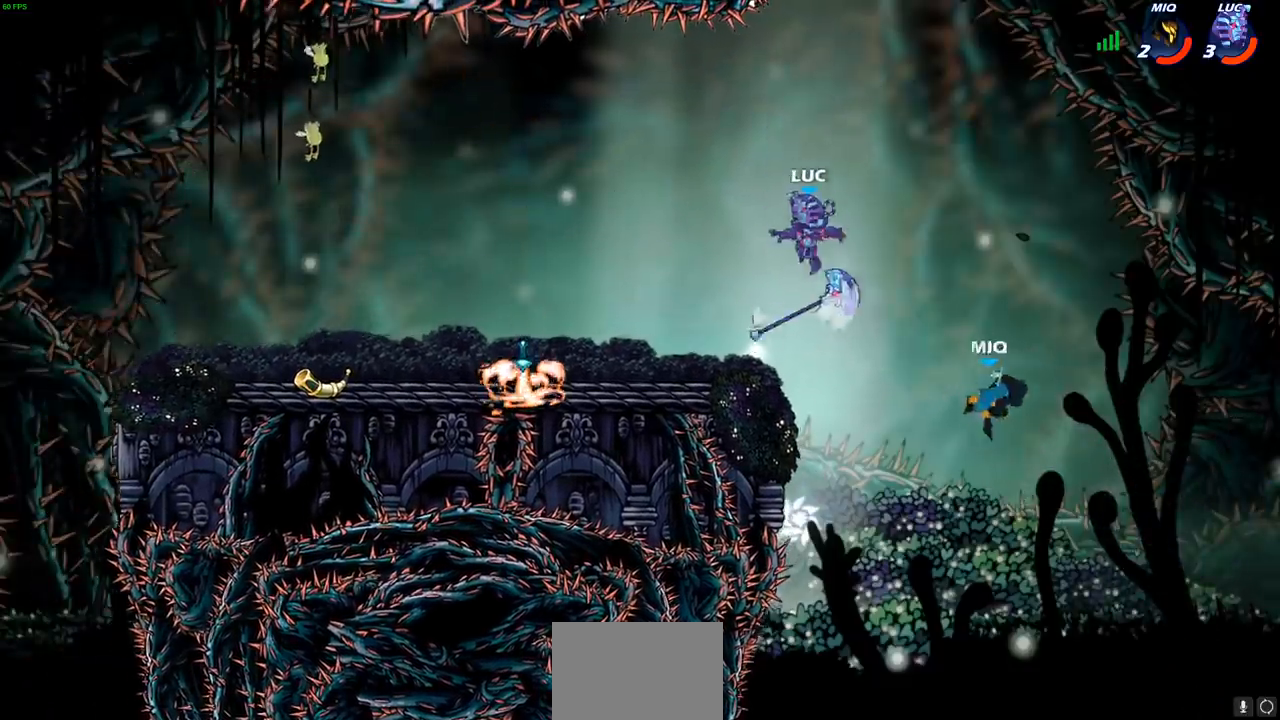
{"buttons": [], "left_stick": "down-left", "right_stick": "center", "events": [[133, "R2", "down"], [150, "left_stick", "up-left"], [250, "R1", "down"], [267, "R1", "up"], [267, "R2", "up"], [333, "left_stick", "down-left"]]}
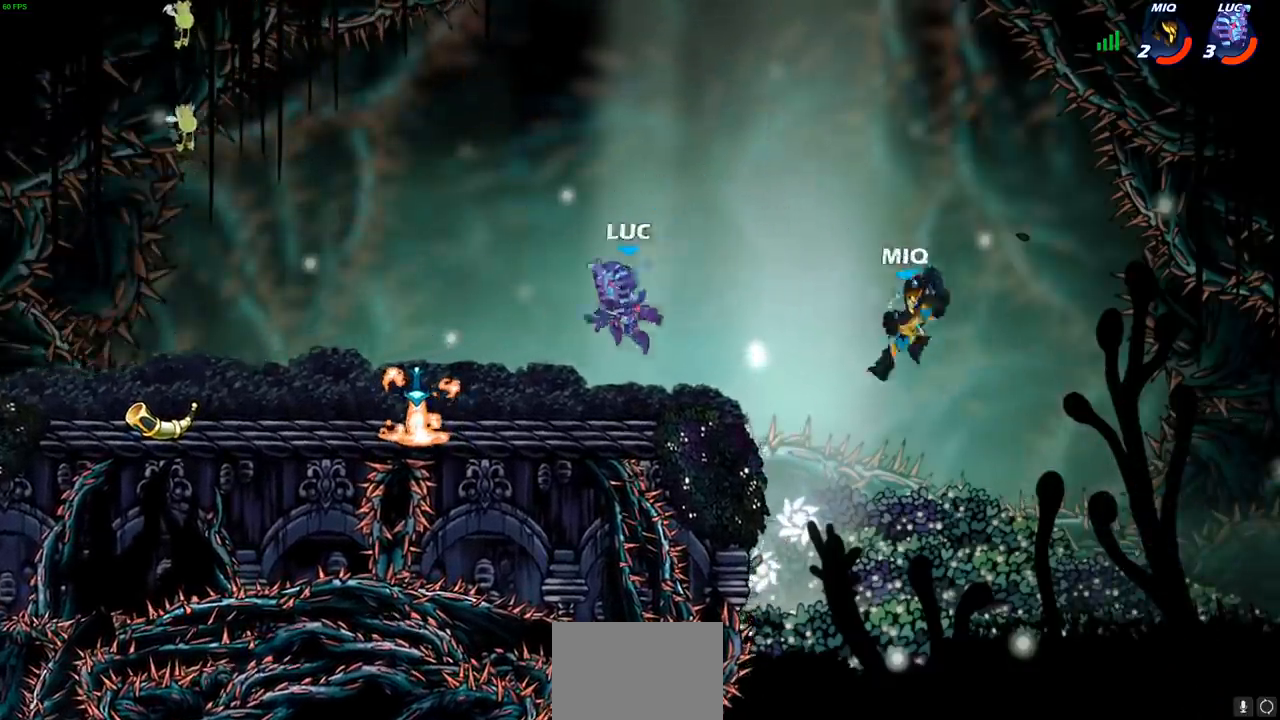
{"buttons": [], "left_stick": "down-left", "right_stick": "center", "events": [[83, "left_stick", "right"], [250, "R2", "down"], [300, "left_stick", "down"], [383, "left_stick", "down-left"], [467, "R2", "up"]]}
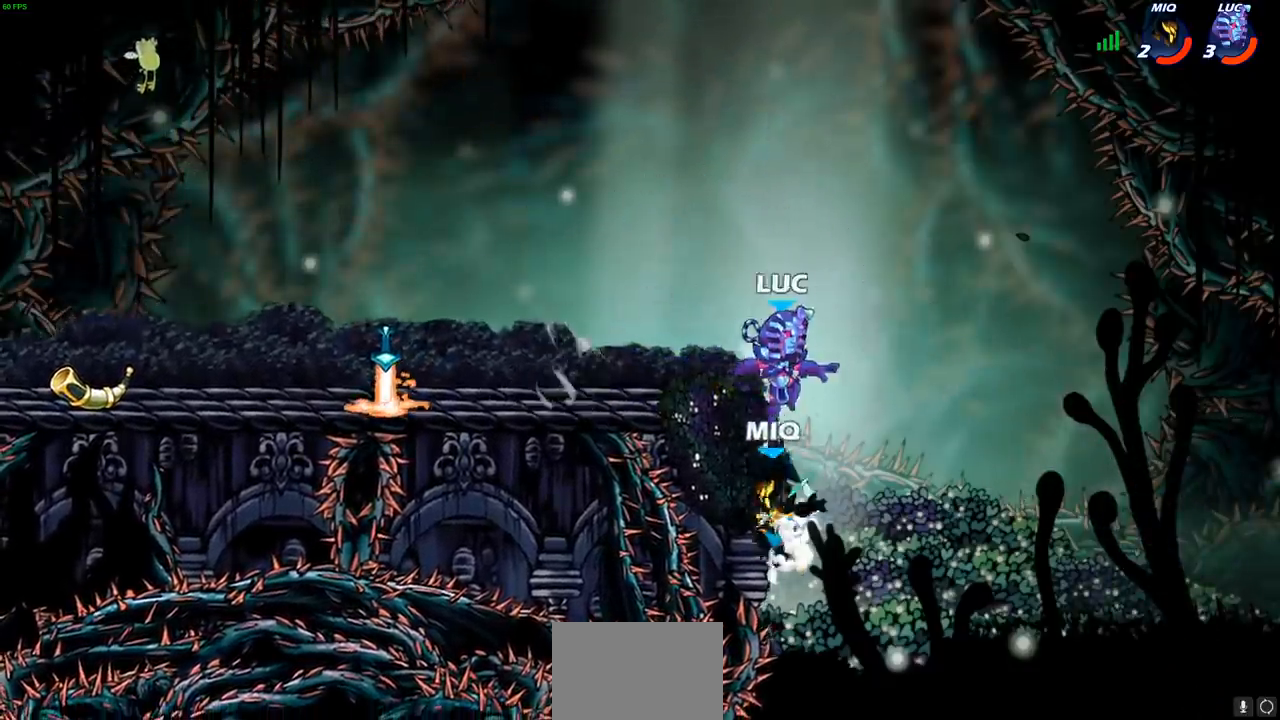
{"buttons": [], "left_stick": "center", "right_stick": "center", "events": [[83, "SQUARE", "down"], [167, "SQUARE", "up"], [300, "left_stick", "center"]]}
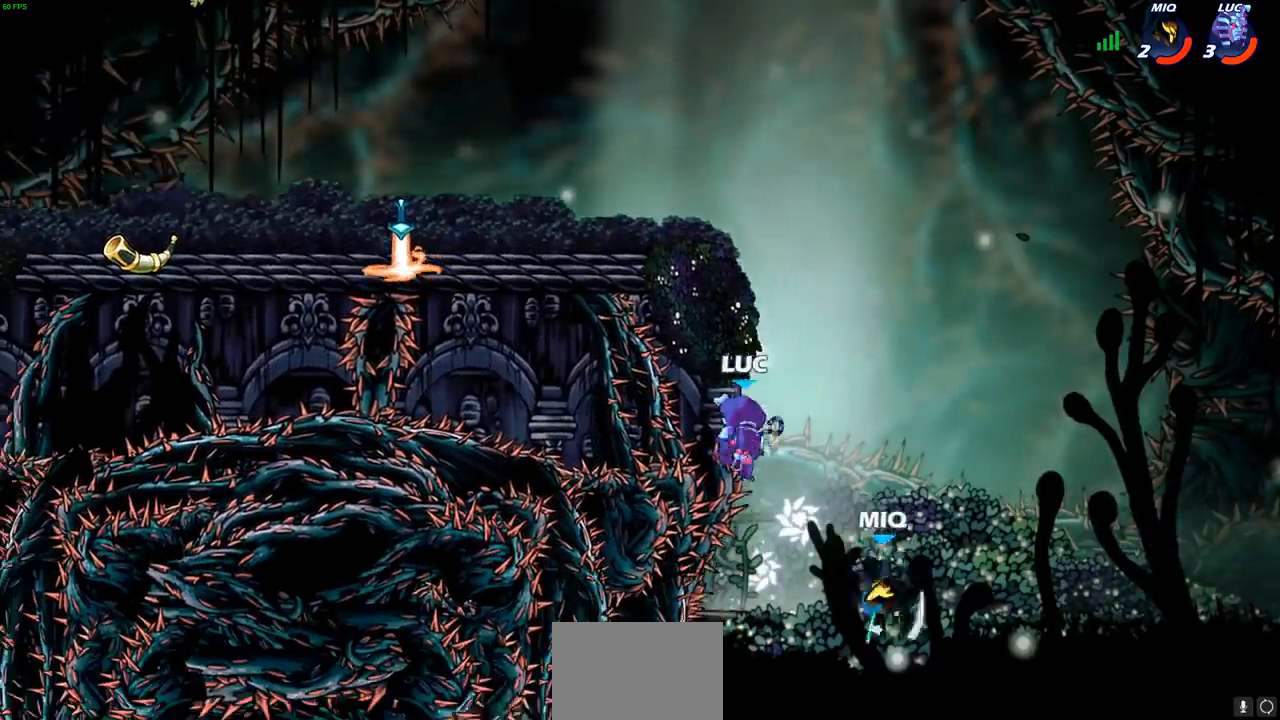
{"buttons": [], "left_stick": "up-right", "right_stick": "center", "events": [[117, "left_stick", "right"], [250, "left_stick", "up-left"], [300, "CROSS", "down"], [367, "CIRCLE", "down"], [367, "left_stick", "up-right"], [383, "CROSS", "up"], [467, "CIRCLE", "up"]]}
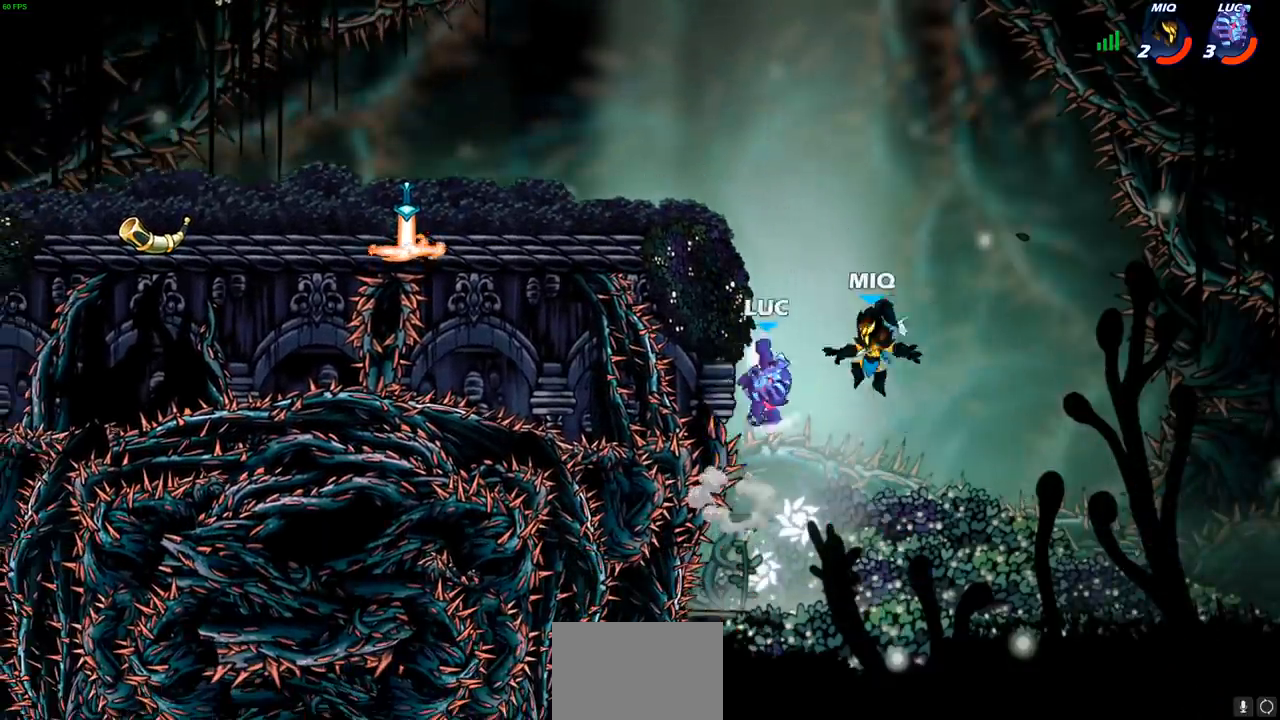
{"buttons": ["SQUARE"], "left_stick": "down-left", "right_stick": "center", "events": [[217, "left_stick", "up-left"], [283, "left_stick", "left"], [500, "SQUARE", "down"], [500, "left_stick", "down-left"]]}
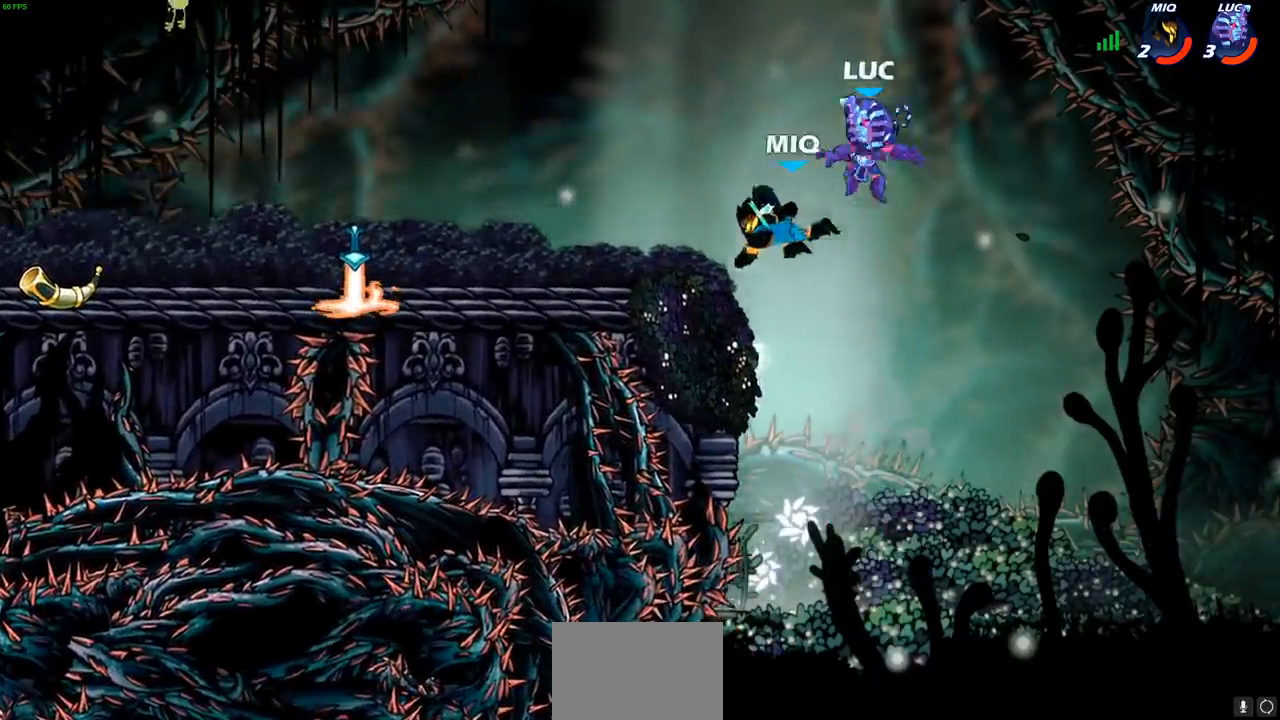
{"buttons": [], "left_stick": "left", "right_stick": "center", "events": [[117, "SQUARE", "up"], [200, "left_stick", "left"]]}
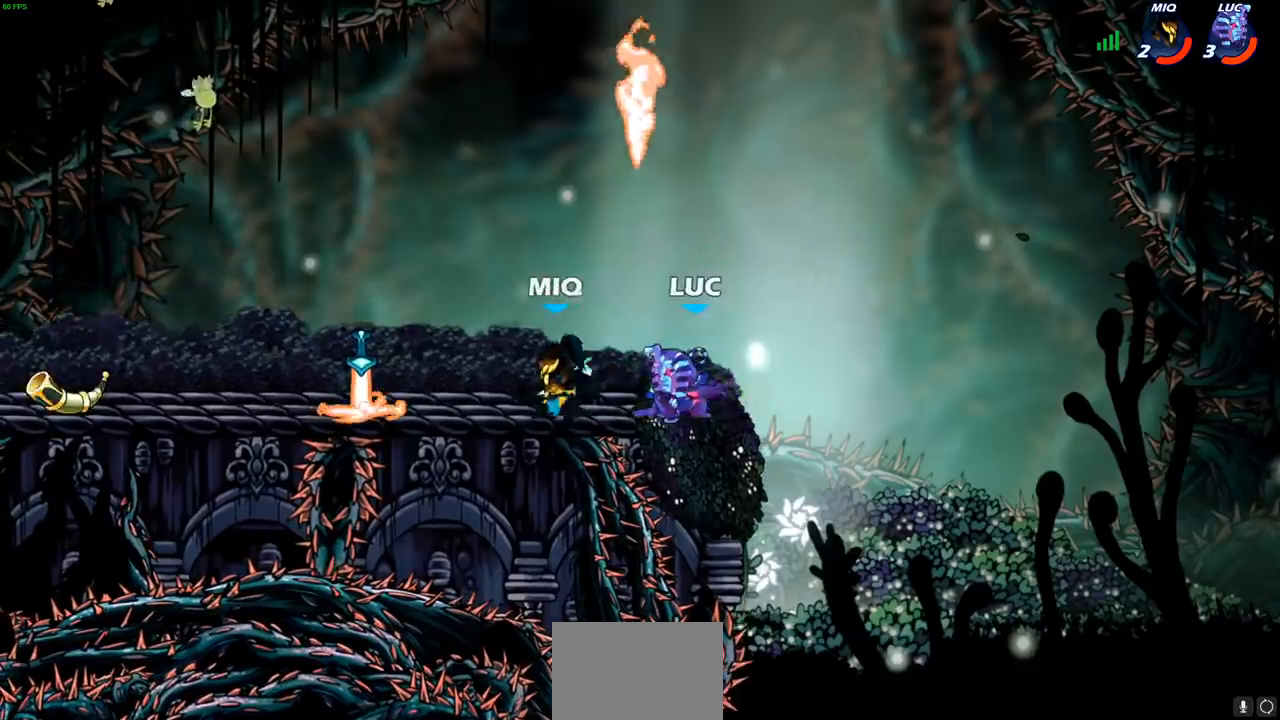
{"buttons": [], "left_stick": "left", "right_stick": "center", "events": [[67, "left_stick", "up-right"], [233, "CROSS", "down"], [233, "left_stick", "up-left"], [350, "CROSS", "up"], [367, "R1", "down"], [417, "left_stick", "left"], [467, "R1", "up"]]}
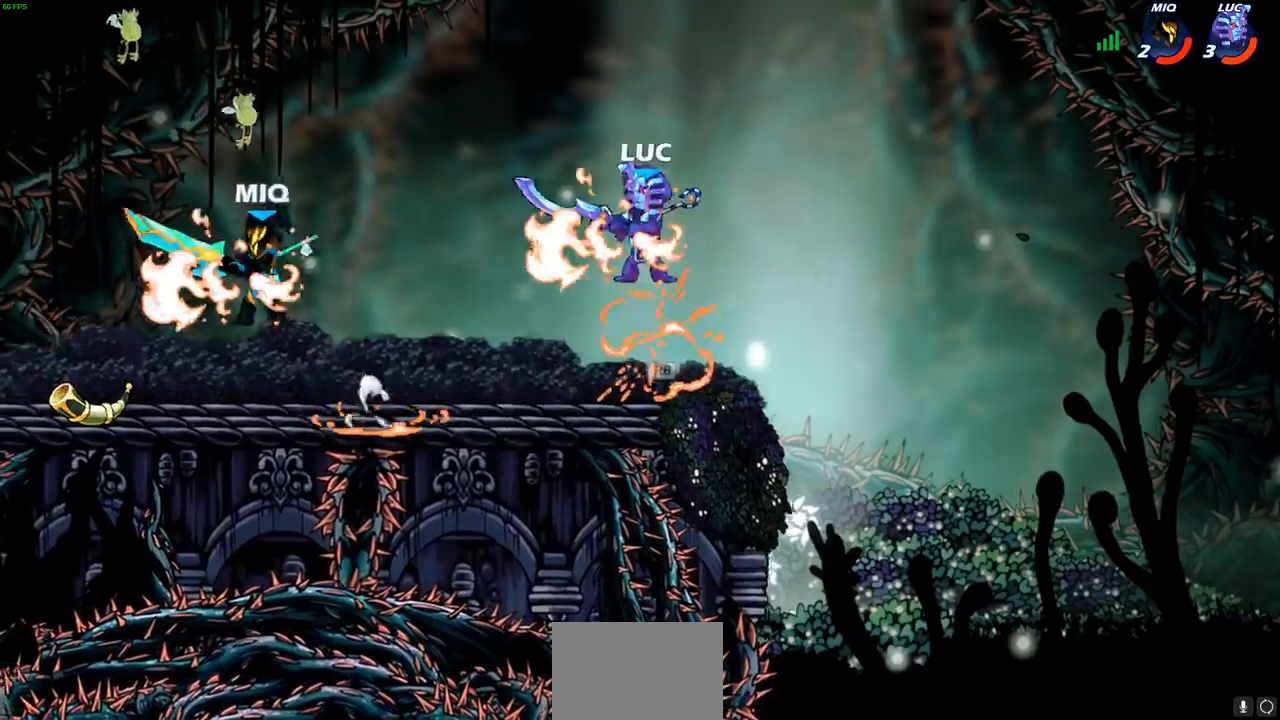
{"buttons": ["R1", "R2"], "left_stick": "right", "right_stick": "center", "events": [[17, "left_stick", "down-left"], [150, "left_stick", "left"], [317, "left_stick", "up-right"], [367, "left_stick", "right"], [400, "R1", "down"], [400, "R2", "down"]]}
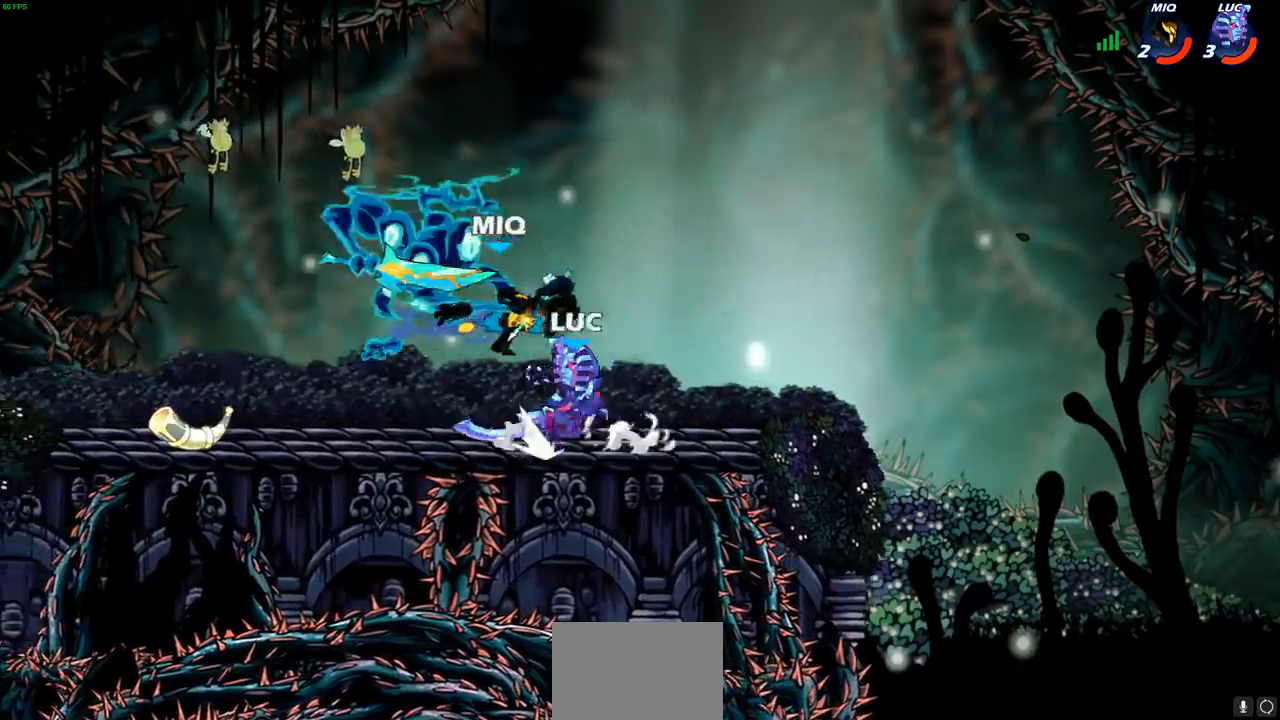
{"buttons": ["CIRCLE"], "left_stick": "down-left", "right_stick": "center", "events": [[133, "R1", "up"], [133, "R2", "up"], [200, "left_stick", "left"], [267, "left_stick", "down-left"], [350, "CIRCLE", "down"]]}
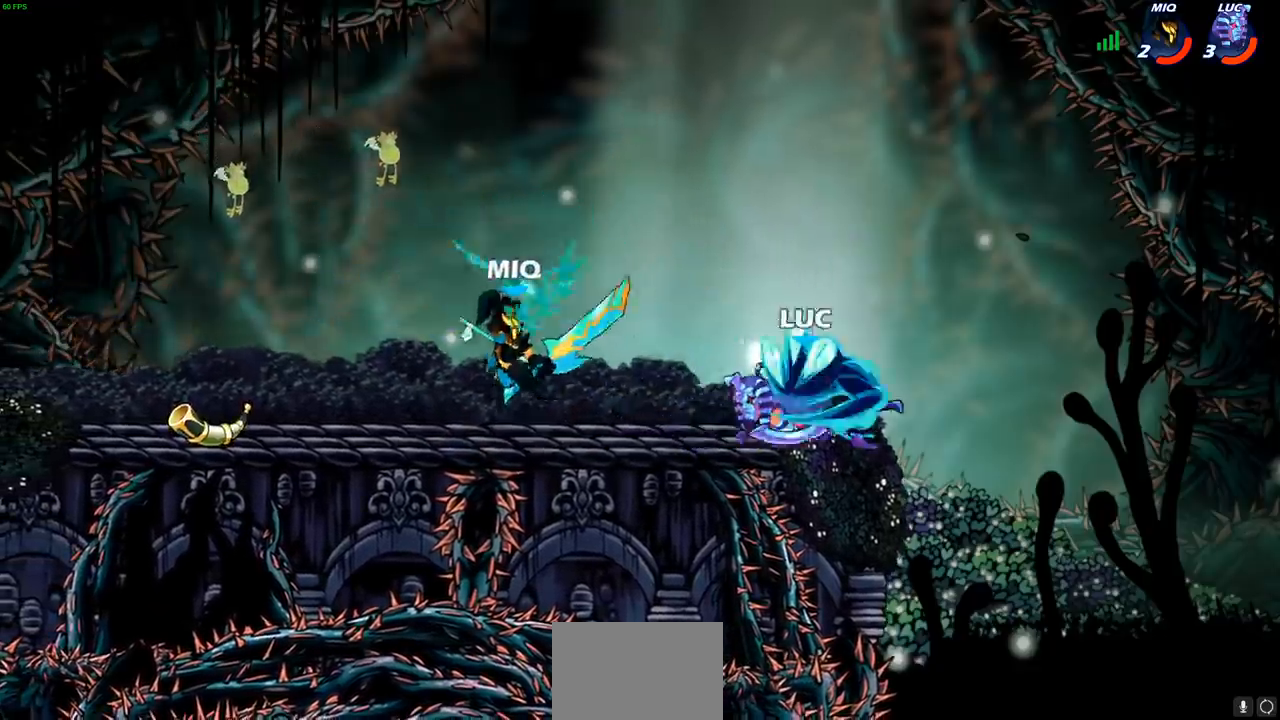
{"buttons": [], "left_stick": "center", "right_stick": "center", "events": [[50, "CIRCLE", "up"], [133, "left_stick", "center"], [317, "left_stick", "left"], [467, "left_stick", "center"]]}
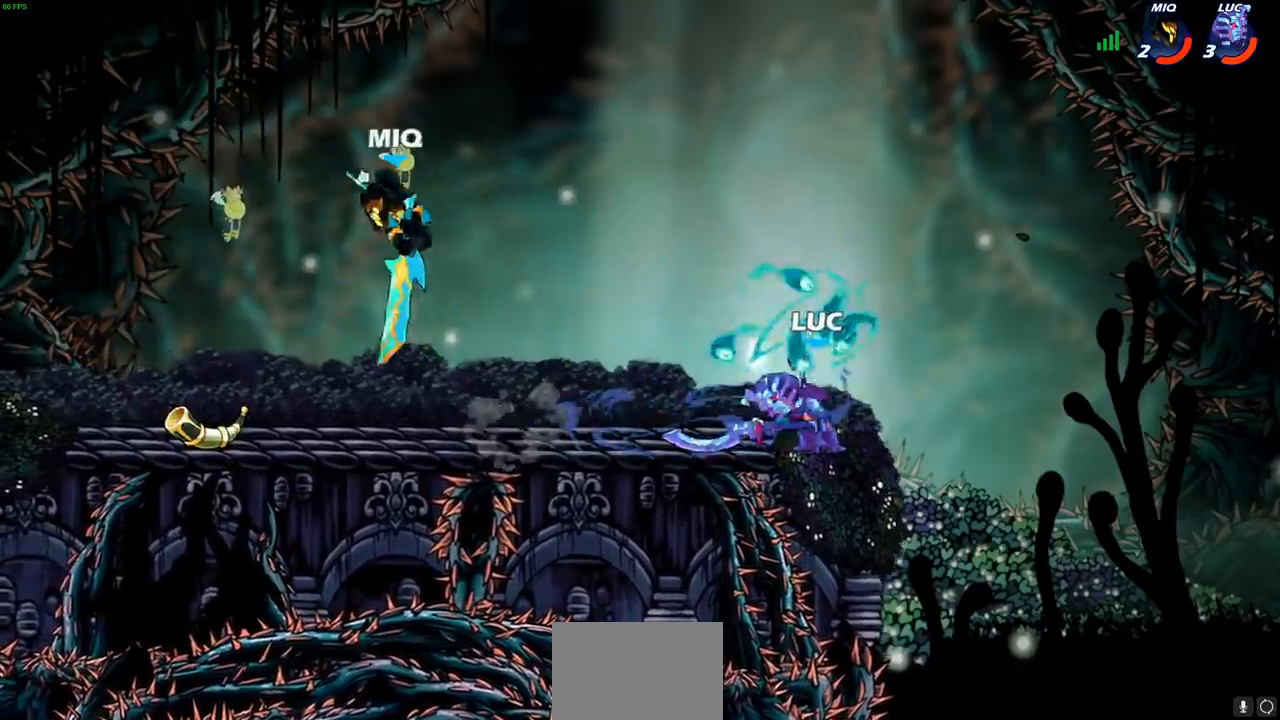
{"buttons": ["CIRCLE"], "left_stick": "left", "right_stick": "center", "events": [[233, "left_stick", "left"], [250, "L1", "down"], [333, "L1", "up"], [350, "R2", "down"], [400, "R1", "down"], [450, "R1", "up"], [467, "CIRCLE", "down"], [483, "R2", "up"]]}
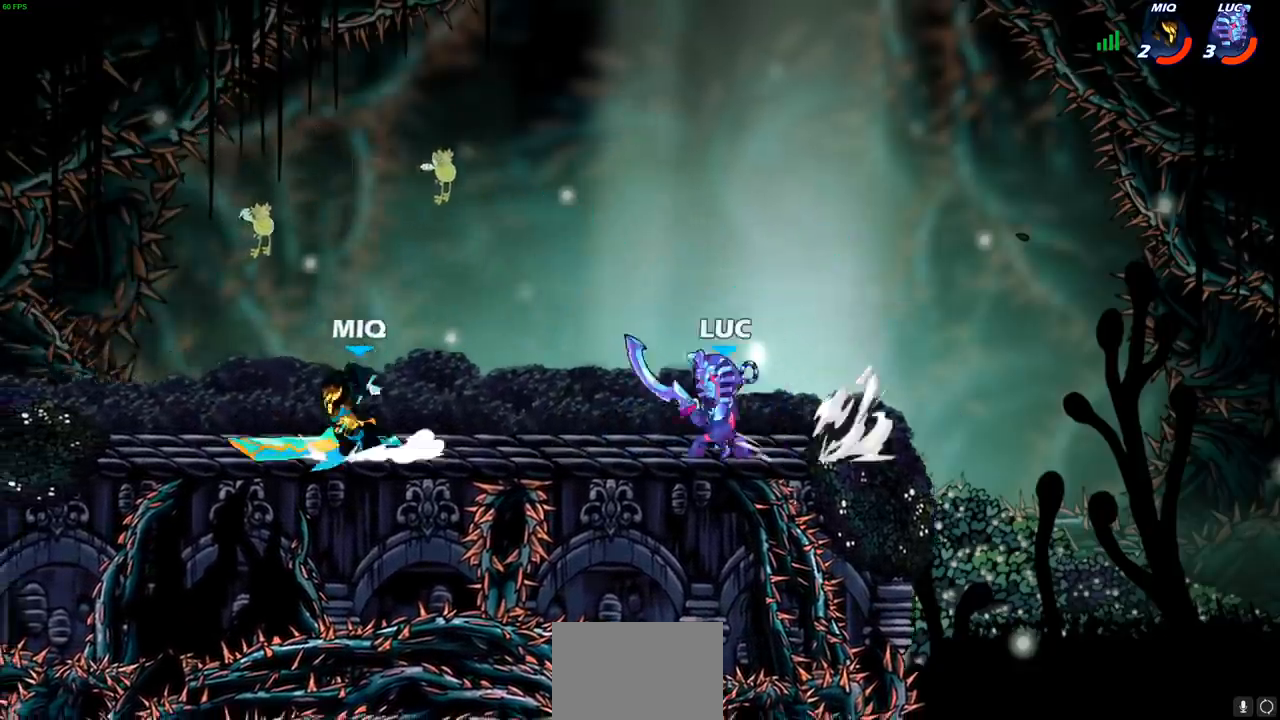
{"buttons": [], "left_stick": "center", "right_stick": "center", "events": [[67, "CIRCLE", "up"], [267, "CIRCLE", "down"], [367, "CIRCLE", "up"], [450, "left_stick", "center"]]}
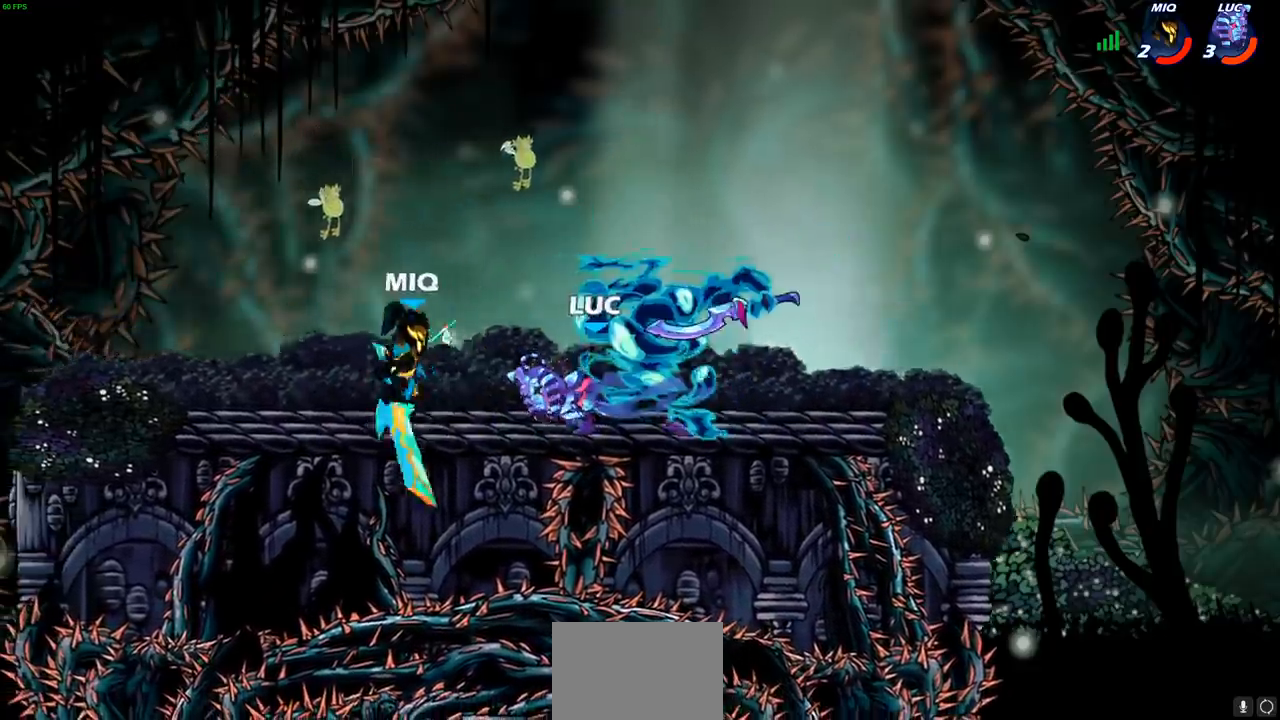
{"buttons": [], "left_stick": "left", "right_stick": "center", "events": [[400, "left_stick", "left"]]}
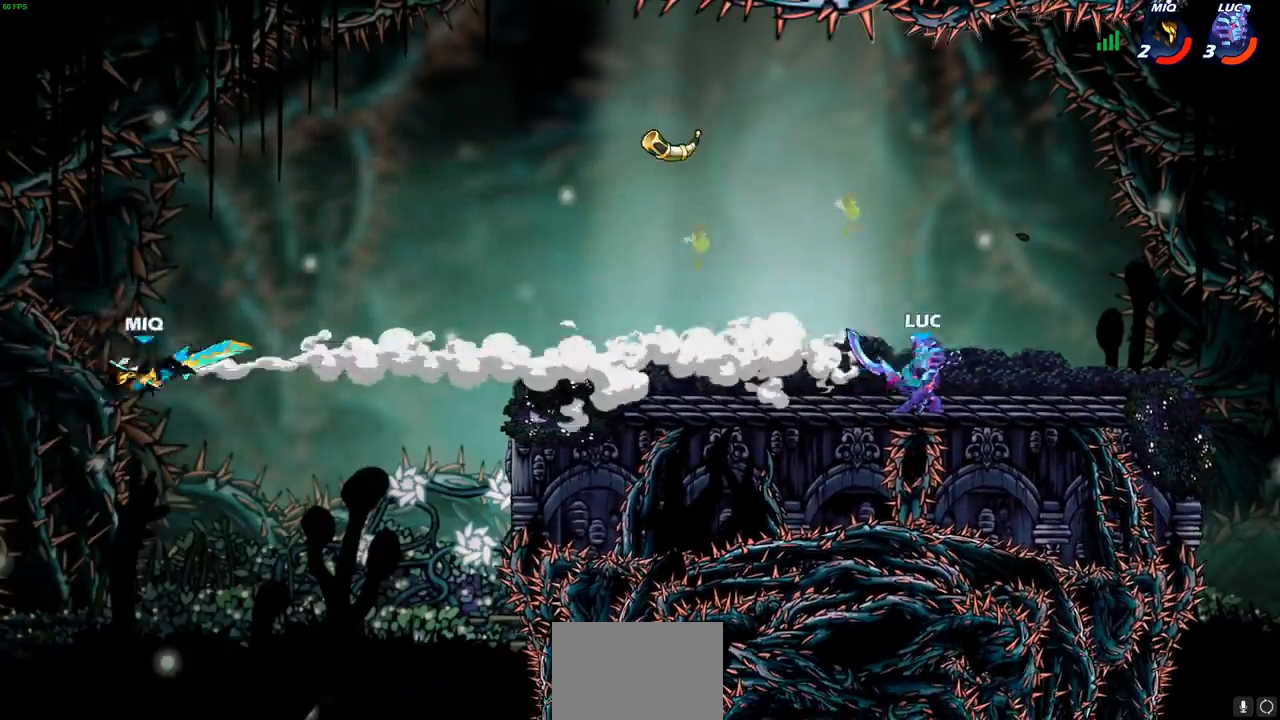
{"buttons": [], "left_stick": "up-right", "right_stick": "center", "events": [[17, "R2", "down"], [33, "left_stick", "up-left"], [67, "CROSS", "down"], [217, "CROSS", "up"], [217, "R2", "up"], [433, "left_stick", "up-right"]]}
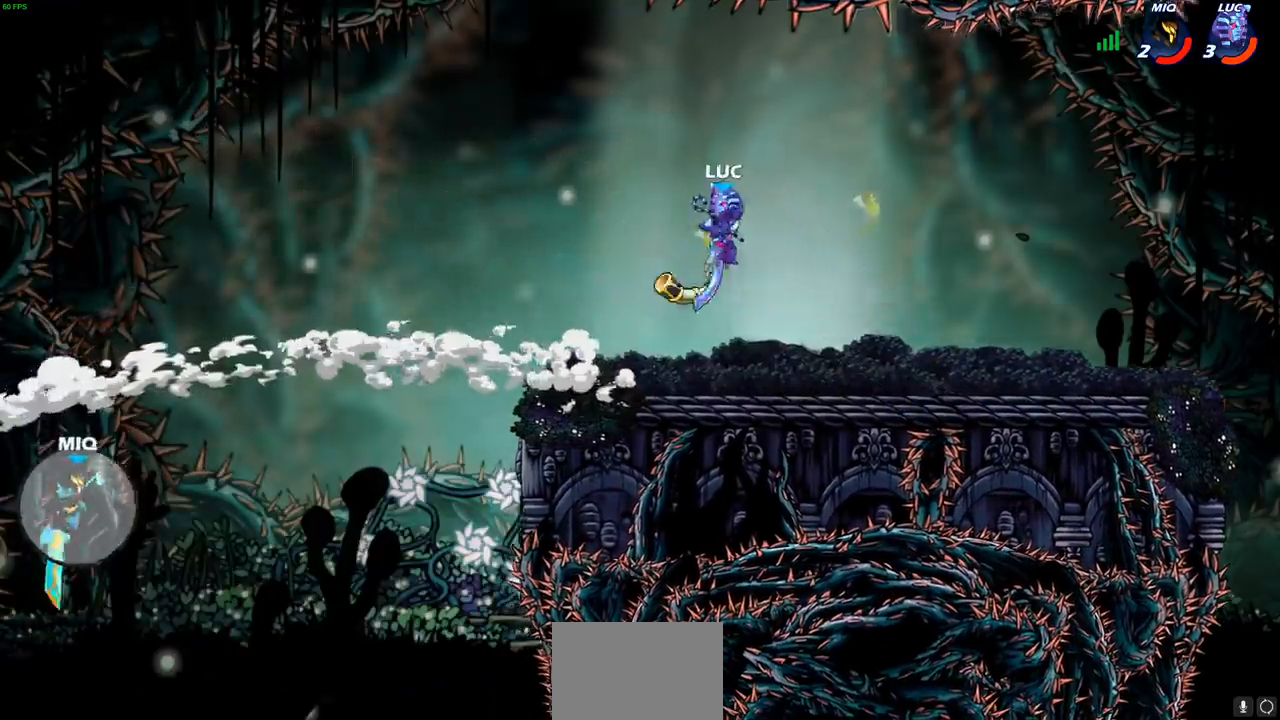
{"buttons": ["CIRCLE", "R1", "R2"], "left_stick": "left", "right_stick": "center", "events": [[50, "left_stick", "down-right"], [167, "left_stick", "down-left"], [233, "left_stick", "left"], [483, "R1", "down"], [483, "R2", "down"], [500, "CIRCLE", "down"]]}
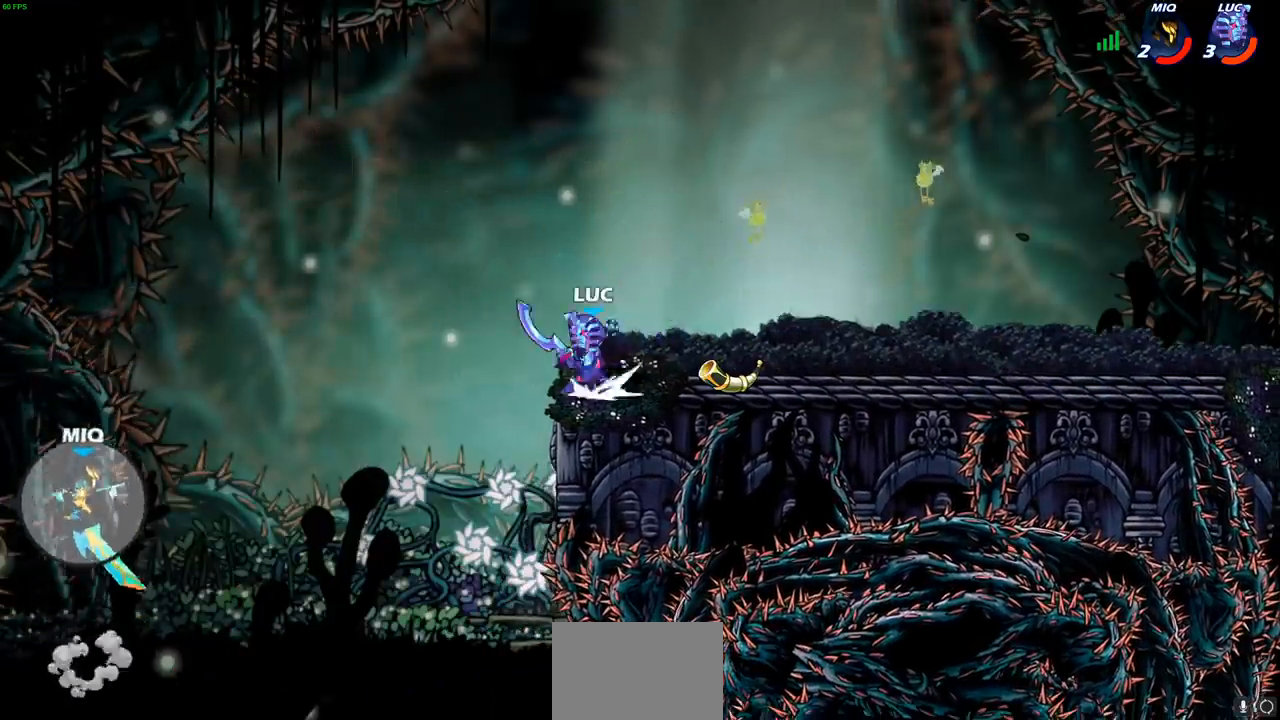
{"buttons": ["CIRCLE"], "left_stick": "left", "right_stick": "center", "events": [[150, "R1", "up"], [150, "R2", "up"]]}
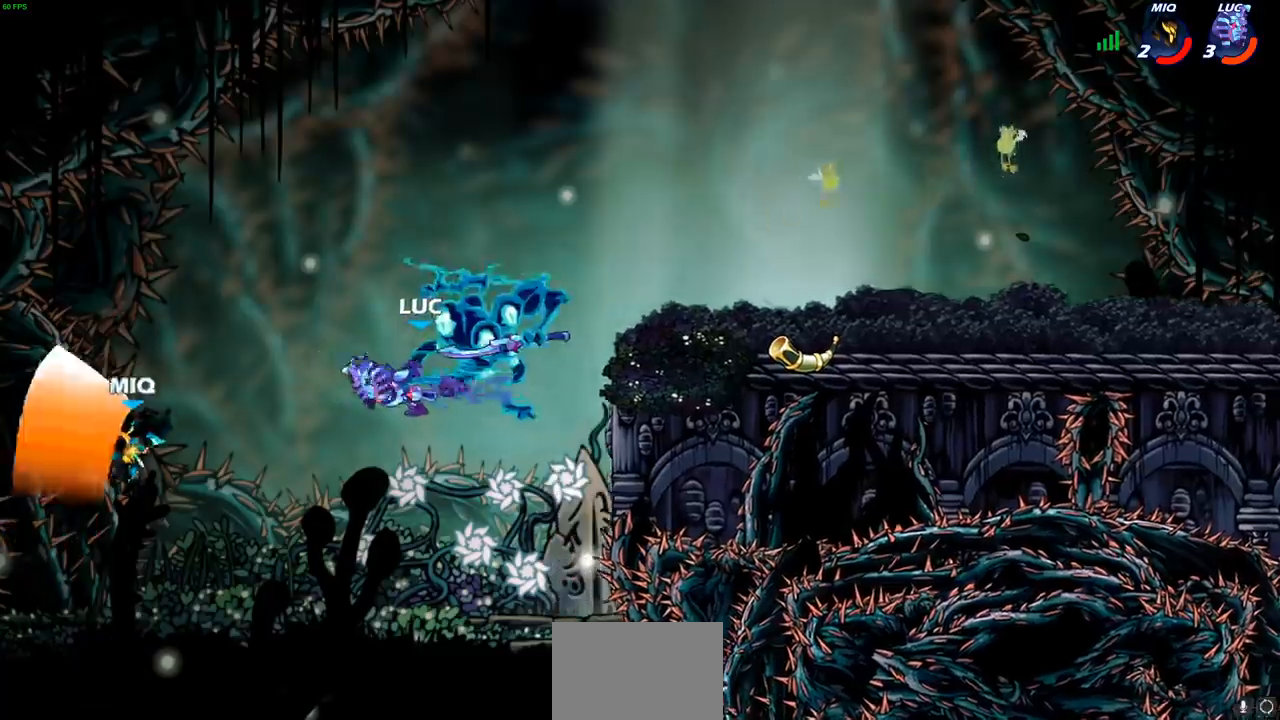
{"buttons": [], "left_stick": "center", "right_stick": "center", "events": [[250, "CIRCLE", "up"], [333, "left_stick", "center"]]}
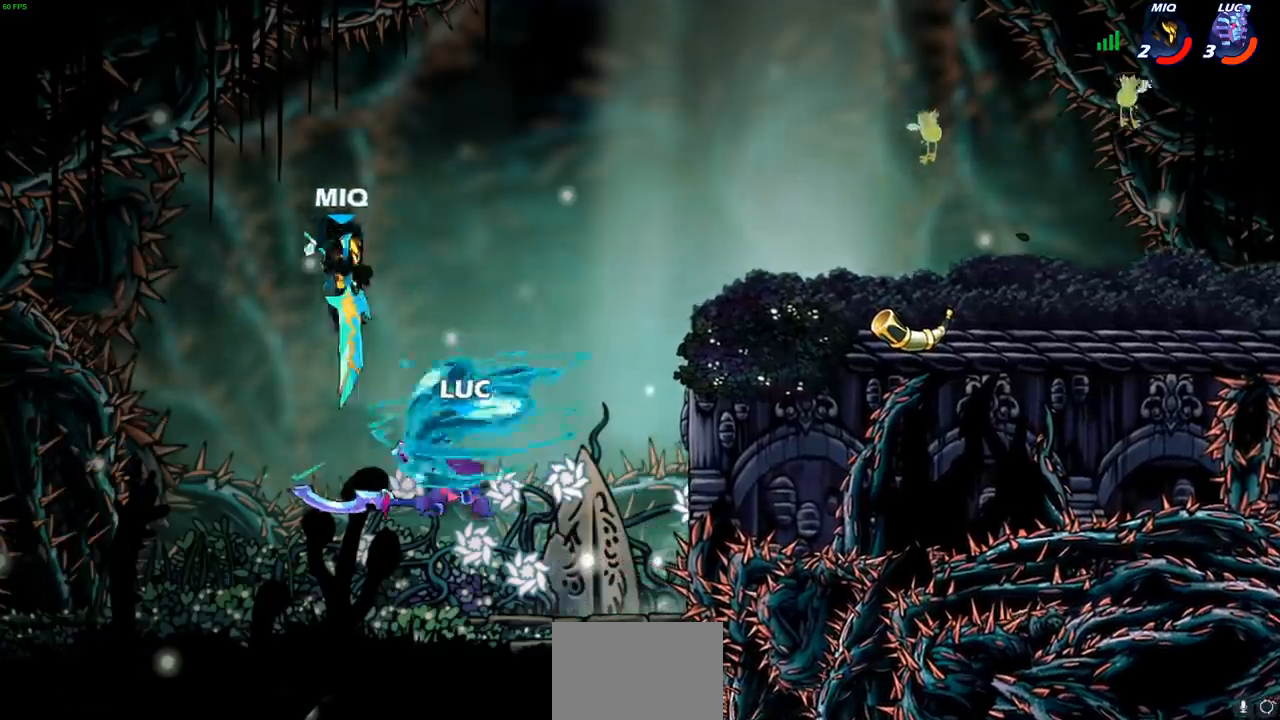
{"buttons": ["CROSS"], "left_stick": "right", "right_stick": "center", "events": [[133, "left_stick", "right"], [300, "CROSS", "down"], [417, "CROSS", "up"], [483, "CROSS", "down"]]}
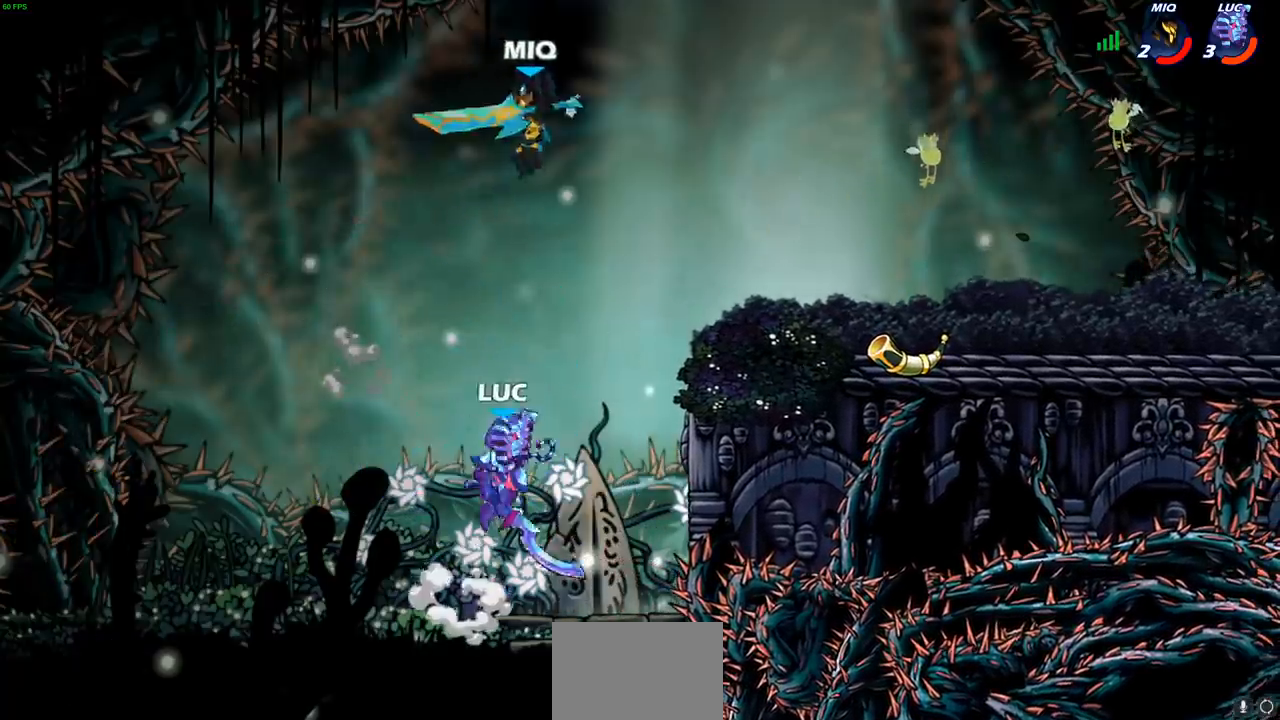
{"buttons": [], "left_stick": "left", "right_stick": "center", "events": [[17, "left_stick", "up-right"], [33, "CIRCLE", "down"], [50, "CROSS", "up"], [133, "left_stick", "left"], [150, "CIRCLE", "up"]]}
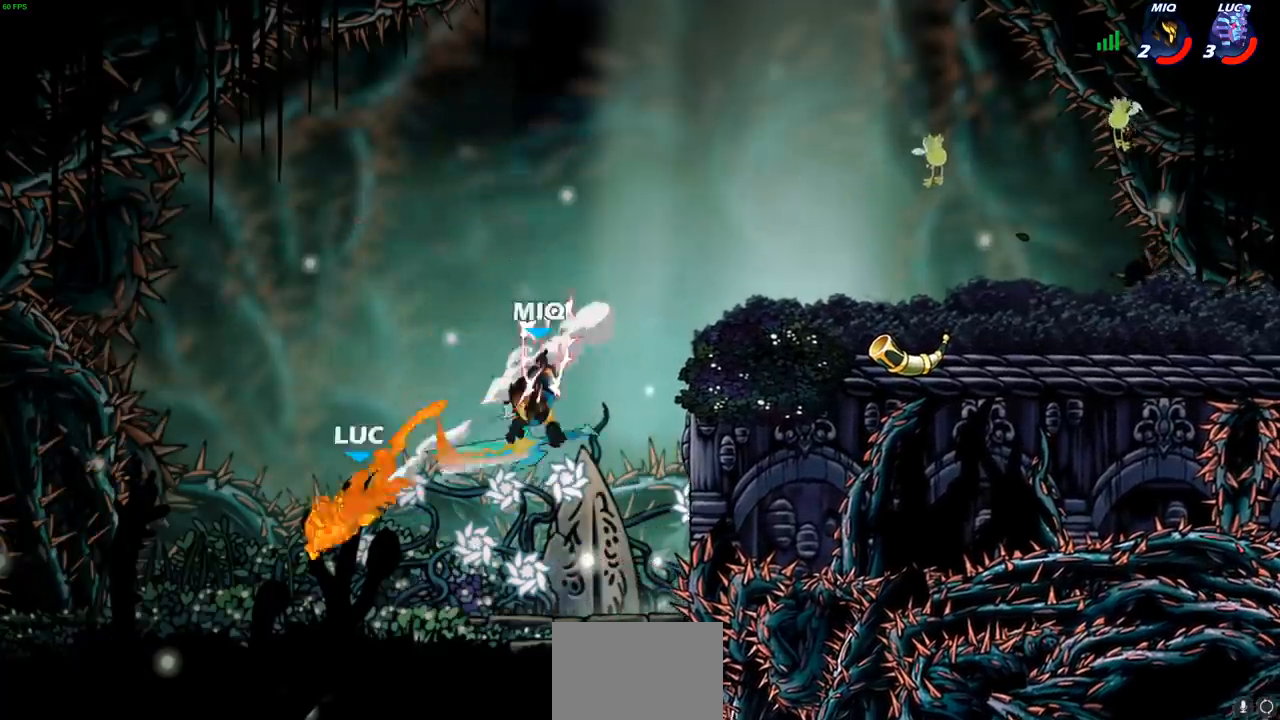
{"buttons": [], "left_stick": "up-right", "right_stick": "center", "events": [[33, "left_stick", "up-right"]]}
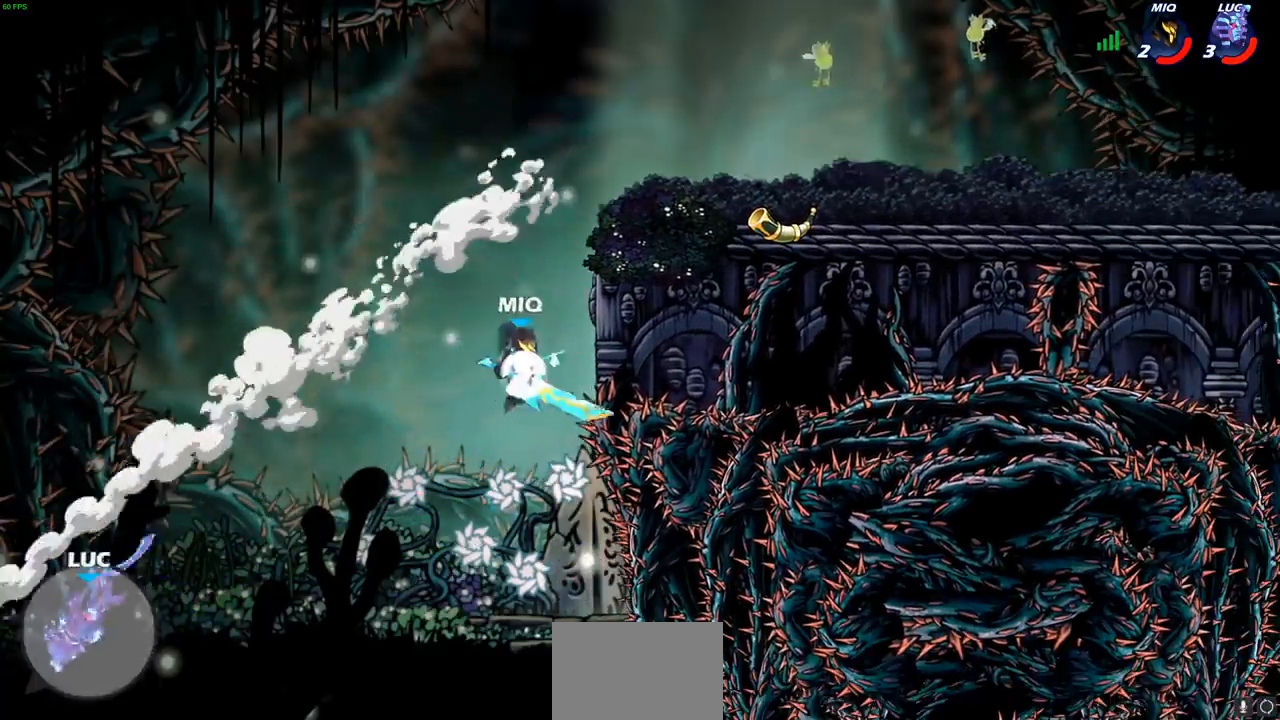
{"buttons": [], "left_stick": "up-right", "right_stick": "center", "events": [[133, "CROSS", "down"], [350, "CROSS", "up"]]}
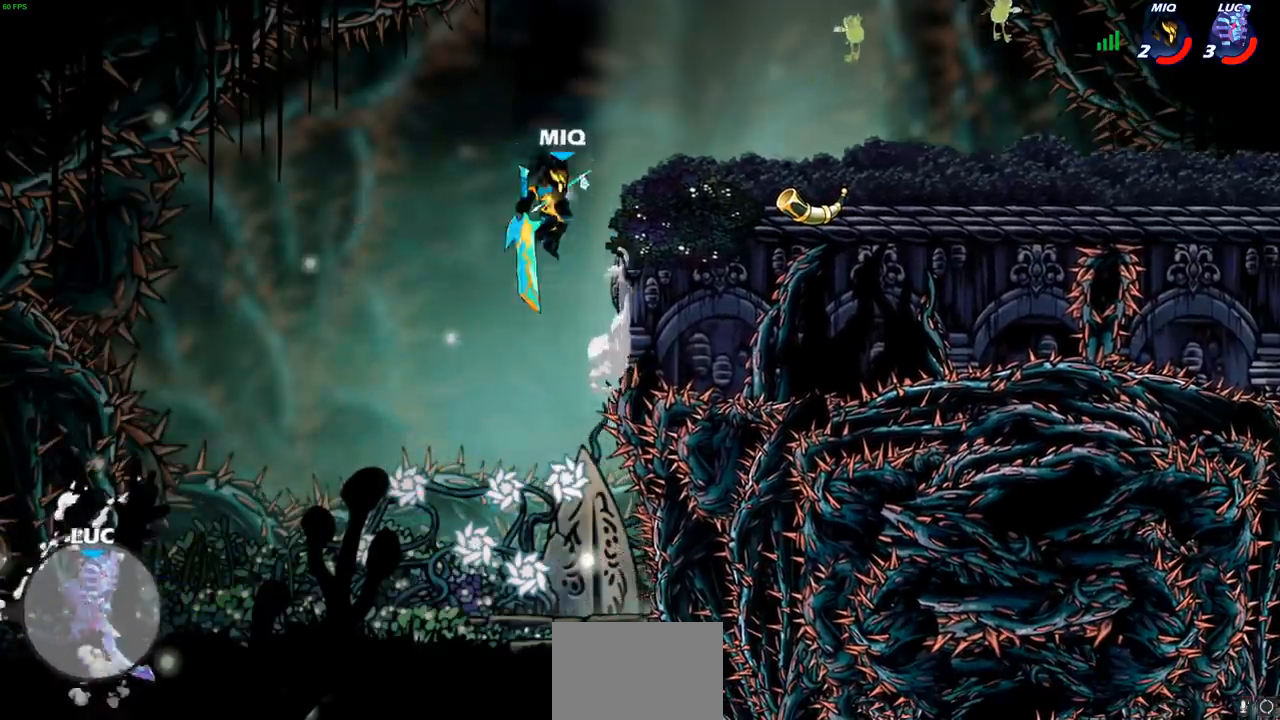
{"buttons": ["R2"], "left_stick": "up-right", "right_stick": "center", "events": [[183, "CROSS", "down"], [367, "CROSS", "up"], [467, "R2", "down"]]}